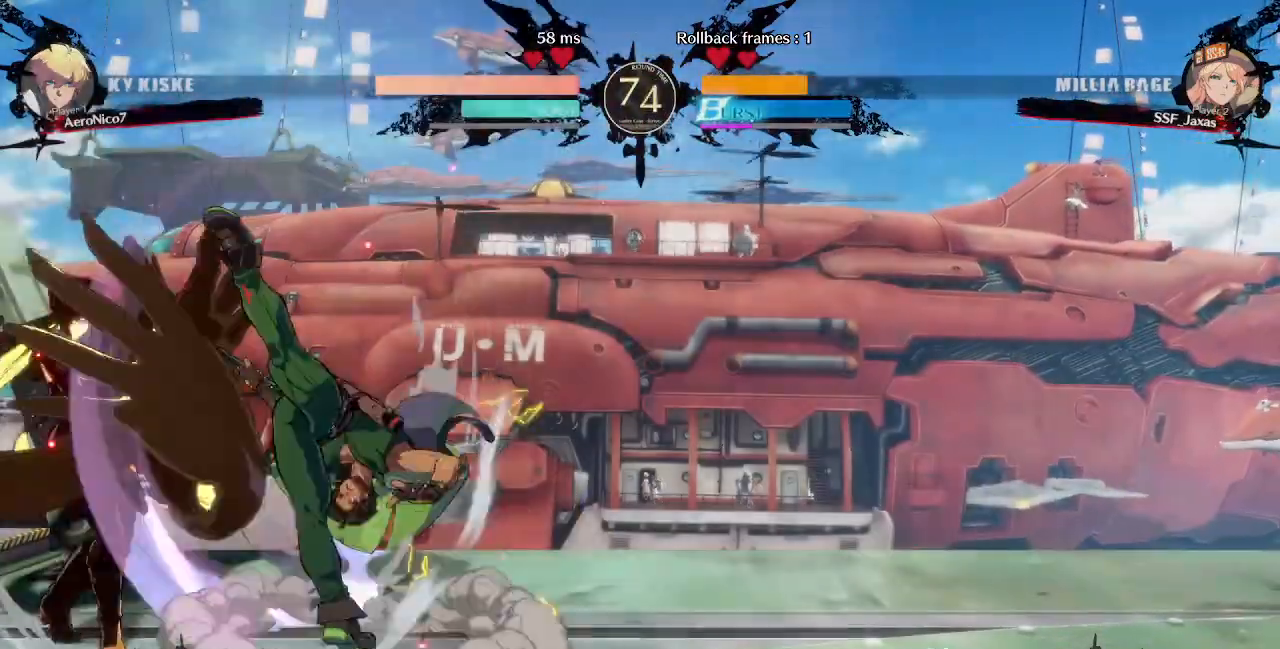
Gameplay with a controller (arcade stick); each line is a JSON object with the inputs held at the frame after it. "events" lists button and stick changes between this image and that frame as [ms after this image, input, new state], when the widget could be followed in between. Not read: L3 R3.
{"buttons": ["DPAD_DOWN", "DPAD_LEFT"], "events": [[40, "DPAD_DOWN", "down"]]}
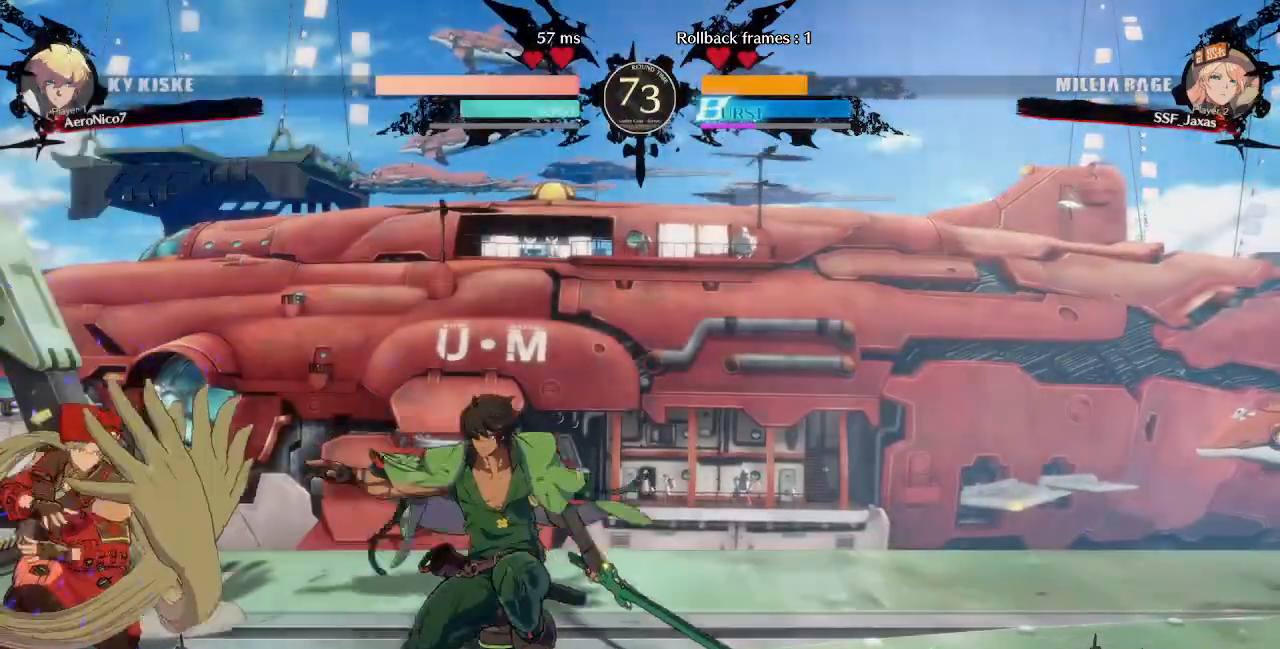
{"buttons": ["DPAD_LEFT"], "events": [[320, "DPAD_DOWN", "up"], [320, "R2", "down"], [400, "R2", "up"]]}
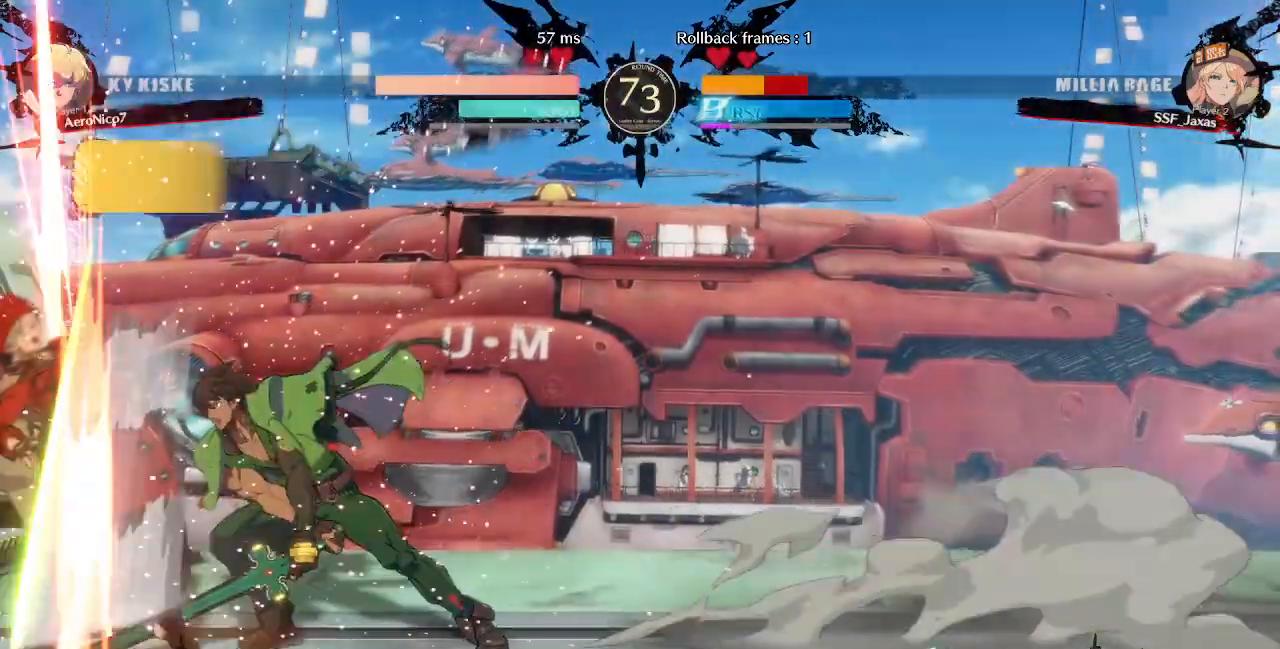
{"buttons": ["DPAD_DOWN", "DPAD_LEFT"], "events": [[120, "DPAD_DOWN", "down"]]}
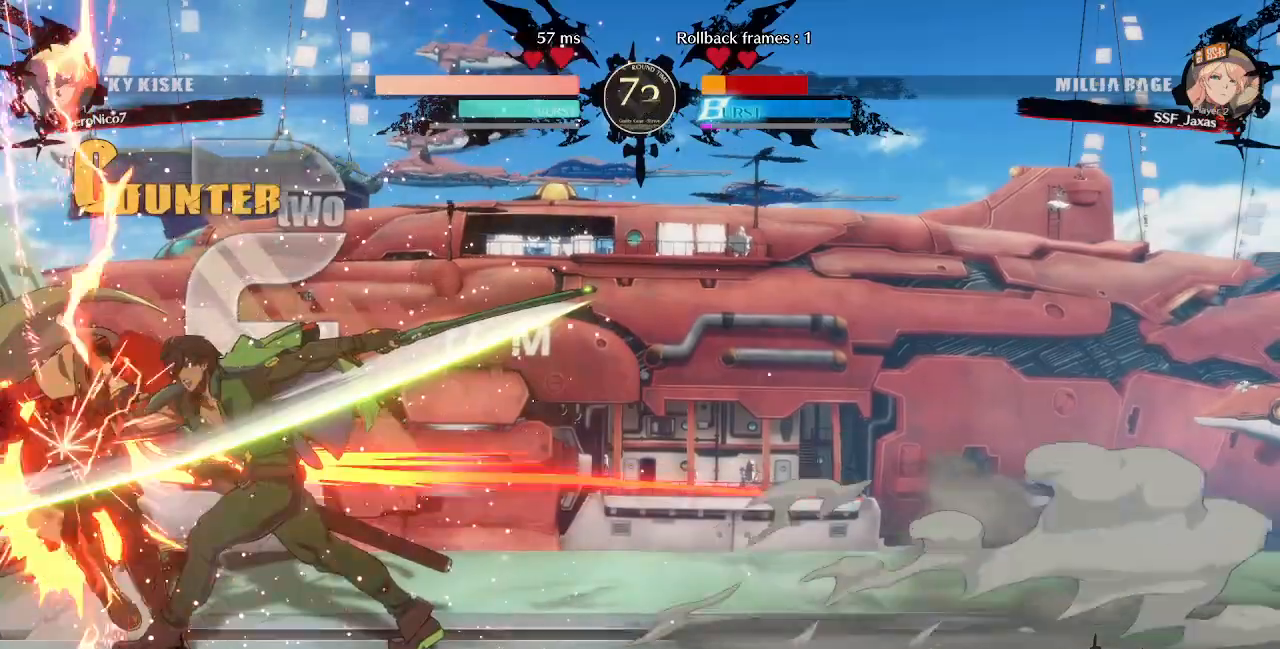
{"buttons": ["SQUARE", "TRIANGLE", "DPAD_LEFT"], "events": [[40, "DPAD_DOWN", "up"], [440, "SQUARE", "down"], [440, "TRIANGLE", "down"]]}